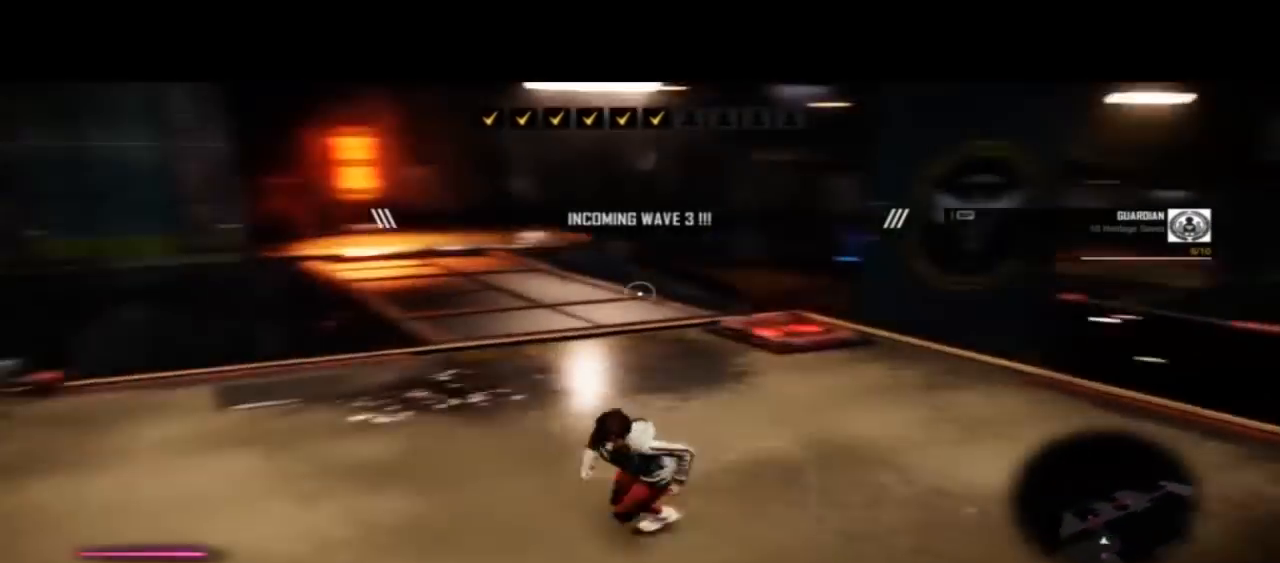
Gameplay with a controller (PlayStation layout); each line is a JSON object with the inputs held at the frame after it. "events" lists button and stick changes between this image and that frame as [ms after this image, input, new state], when the widget could be followed in between. Not read: L1 R1.
{"buttons": [], "left_stick": "center", "right_stick": "center", "events": [[33, "left_stick", "center"], [133, "right_stick", "center"]]}
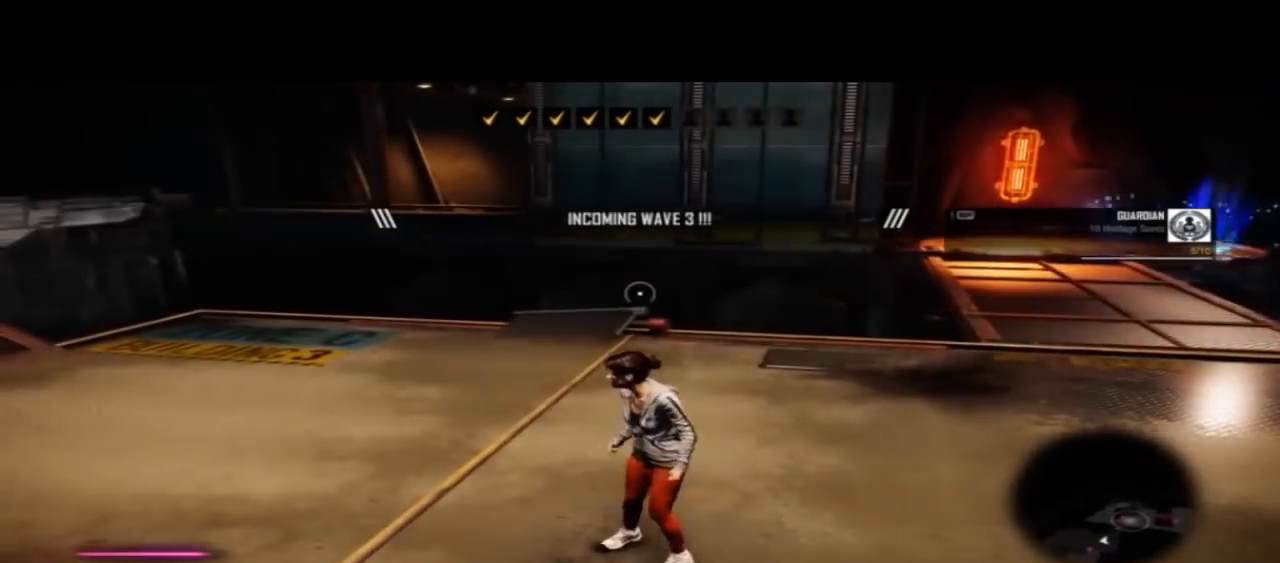
{"buttons": [], "left_stick": "center", "right_stick": "right", "events": [[133, "left_stick", "up-right"], [167, "right_stick", "right"], [300, "left_stick", "center"]]}
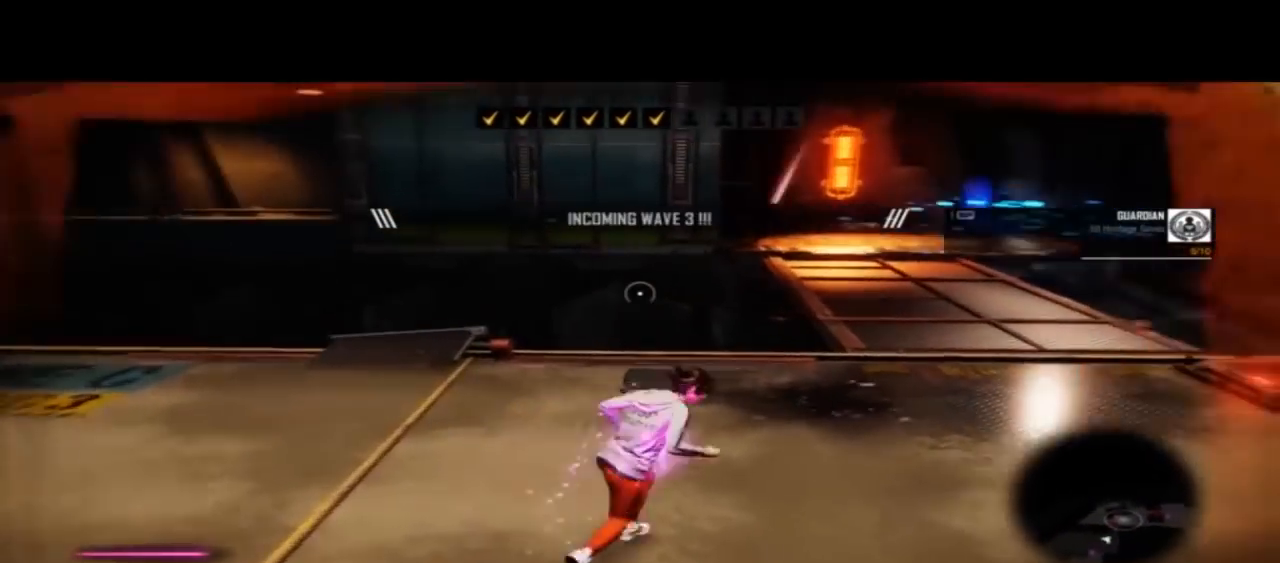
{"buttons": [], "left_stick": "up", "right_stick": "up-left", "events": [[267, "left_stick", "up"], [400, "right_stick", "up-left"]]}
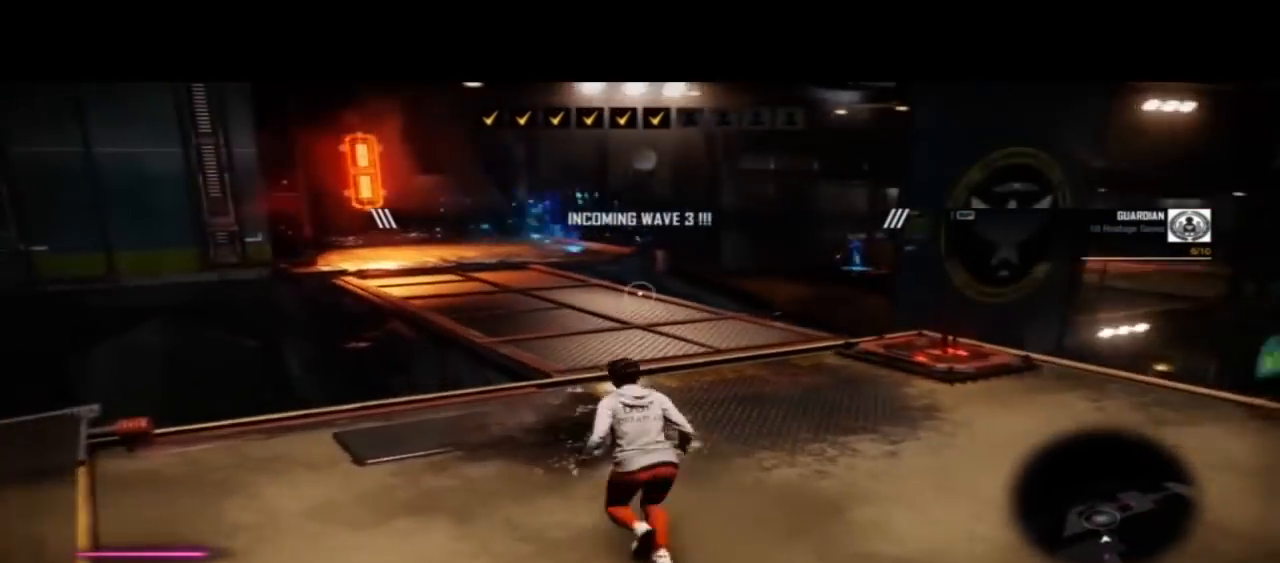
{"buttons": [], "left_stick": "center", "right_stick": "up"}
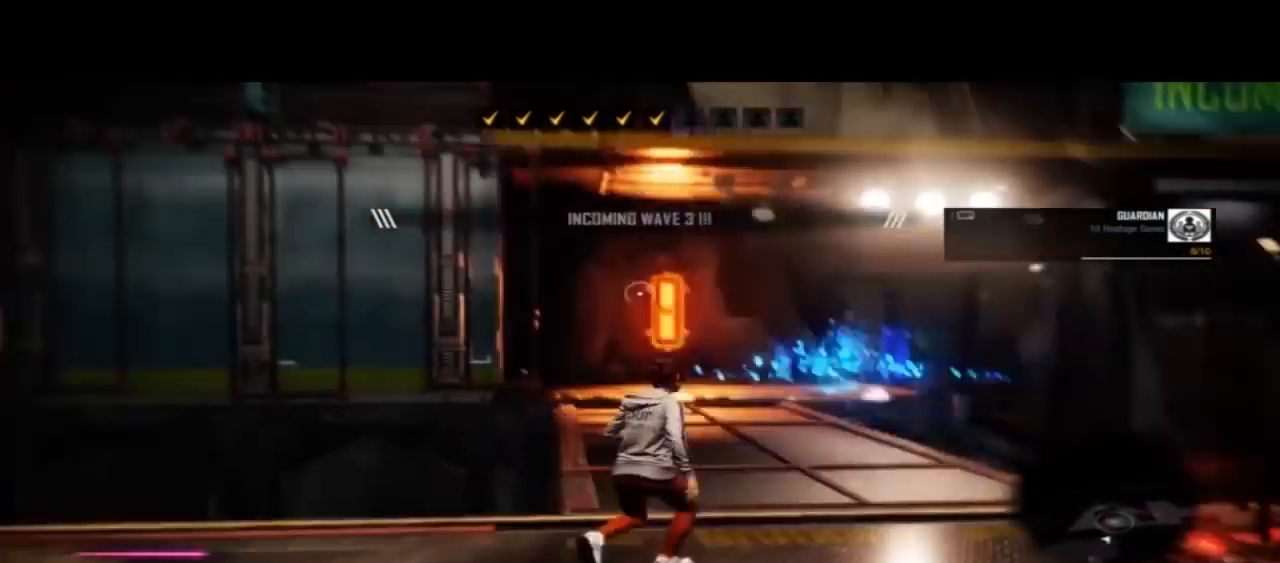
{"buttons": [], "left_stick": "down-left", "right_stick": "center", "events": [[133, "right_stick", "center"], [200, "left_stick", "down-left"]]}
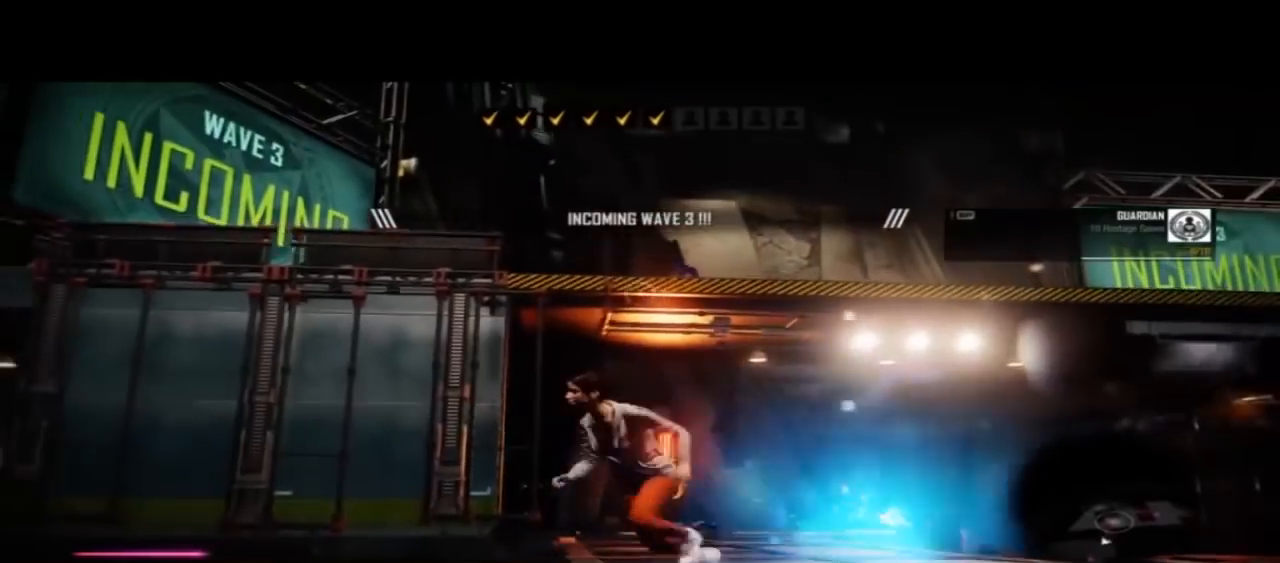
{"buttons": [], "left_stick": "down-left", "right_stick": "center", "events": [[67, "right_stick", "up-right"], [400, "right_stick", "center"]]}
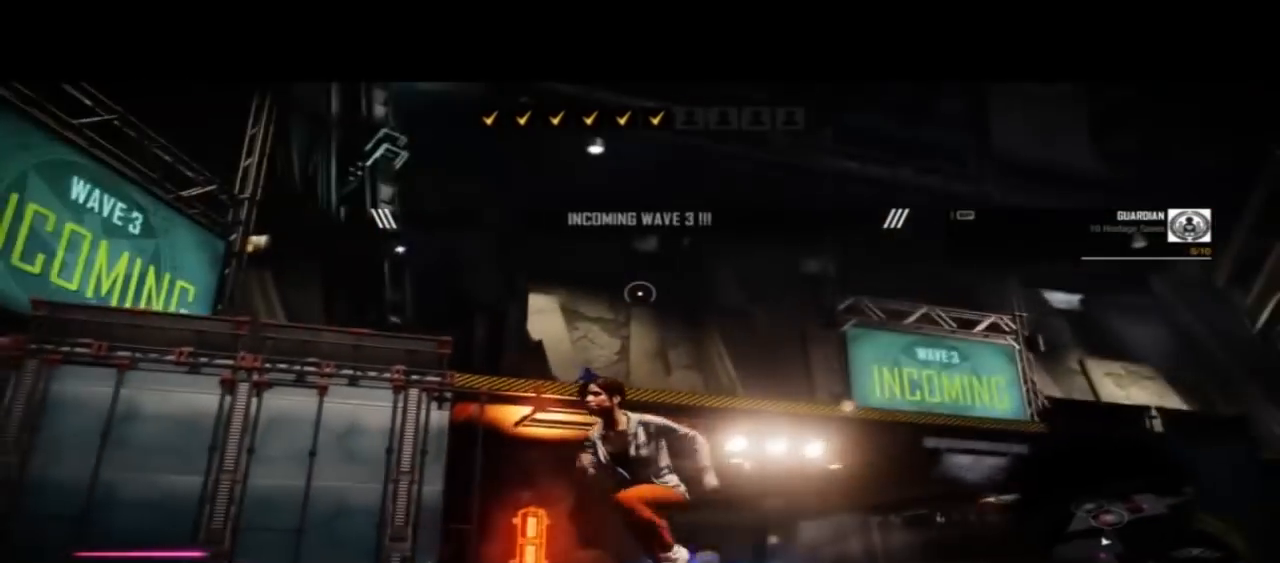
{"buttons": ["L2"], "left_stick": "center", "right_stick": "center", "events": [[133, "DPAD_RIGHT", "down"], [133, "DPAD_UP", "down"], [167, "L2", "down"], [200, "DPAD_LEFT", "down"], [200, "DPAD_UP", "up"], [233, "left_stick", "center"], [267, "right_stick", "left"], [300, "DPAD_RIGHT", "up"], [333, "right_stick", "down-left"], [400, "DPAD_LEFT", "up"], [433, "right_stick", "center"]]}
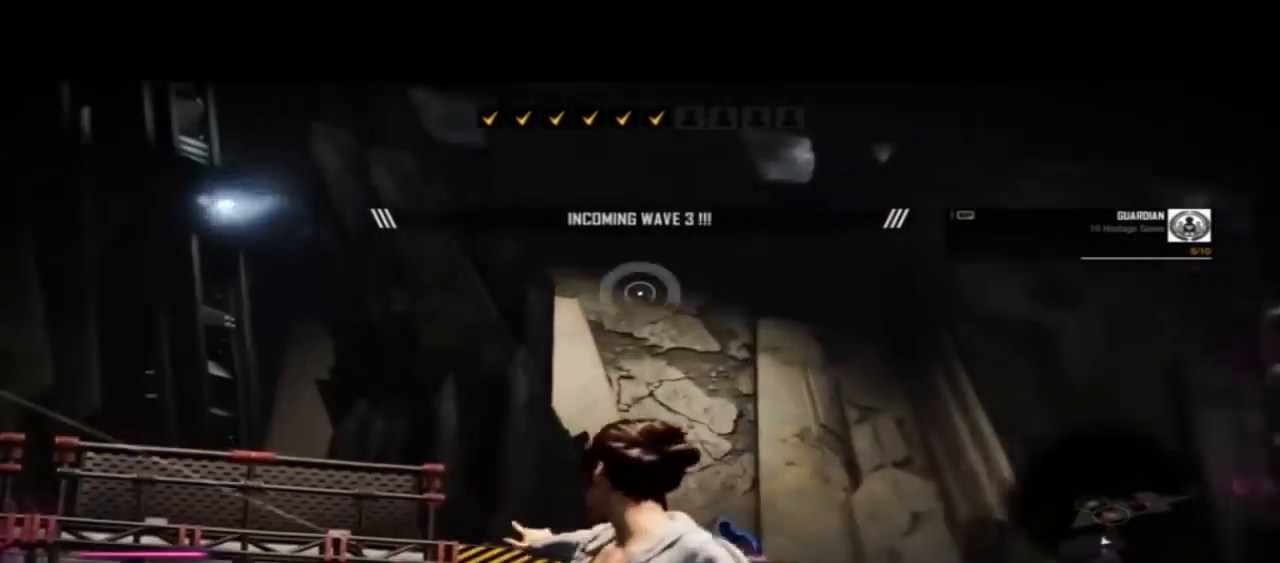
{"buttons": ["L2"], "left_stick": "center", "right_stick": "down"}